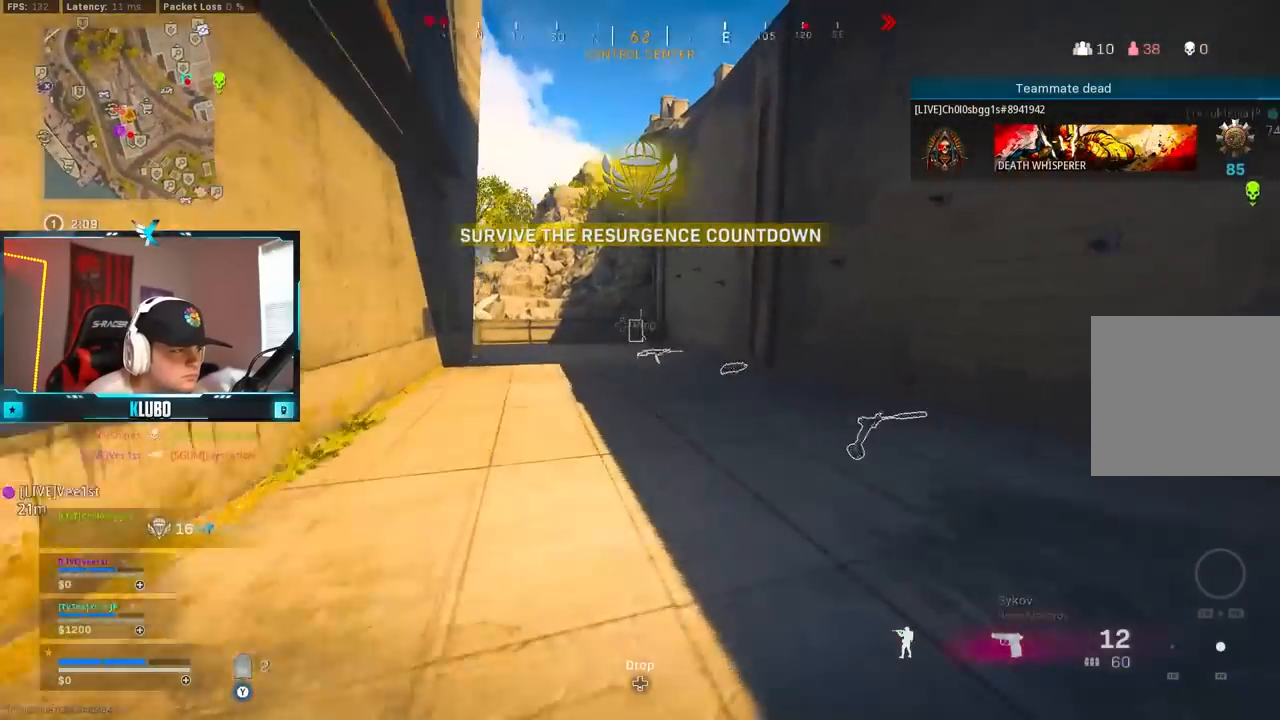
Gameplay with a controller (Xbox layout); each line is a JSON object with the inputs held at the frame after it. "events" lists button and stick changes between this image and that frame as [ms after this image, input, new state], when the widget could be followed in between.
{"buttons": [], "left_stick": "up-right", "right_stick": "center", "events": [[67, "A", "up"], [67, "right_stick", "center"], [117, "right_stick", "left"], [250, "right_stick", "center"]]}
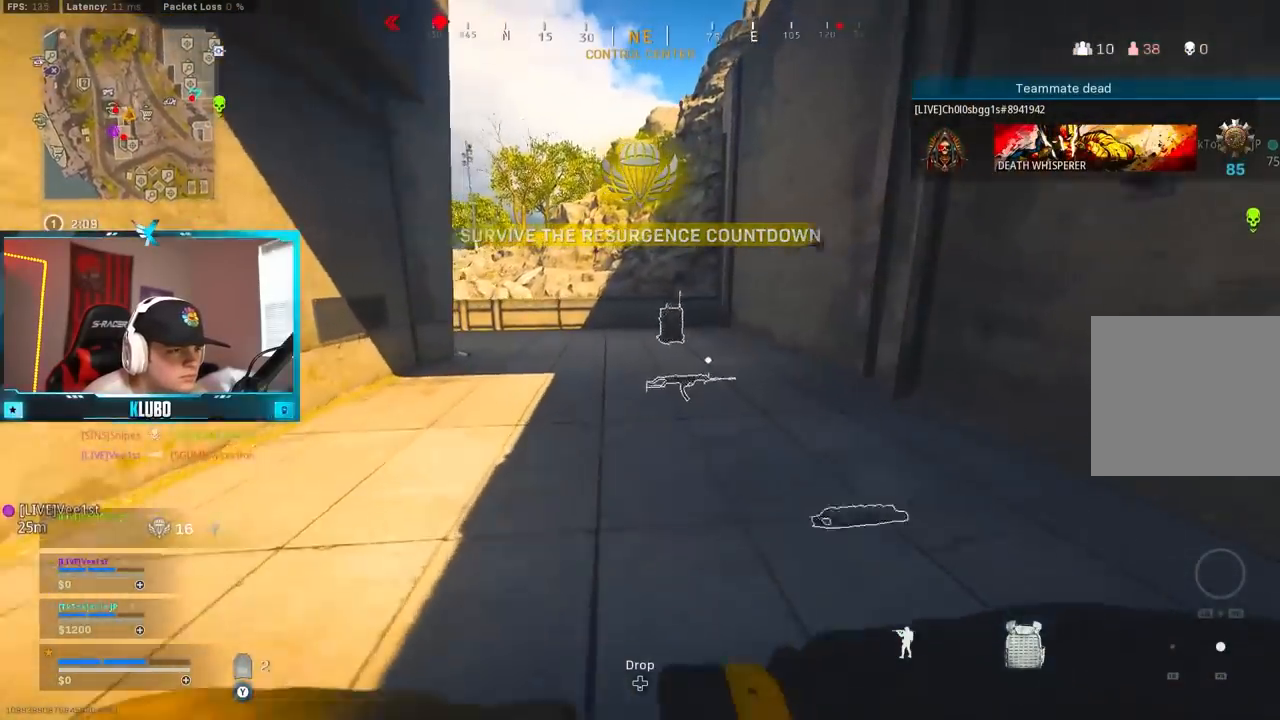
{"buttons": ["A", "B", "X"], "left_stick": "up-left", "right_stick": "center", "events": [[117, "B", "down"], [300, "left_stick", "up"], [317, "B", "up"], [400, "B", "down"], [400, "left_stick", "up-left"], [467, "A", "down"], [467, "X", "down"]]}
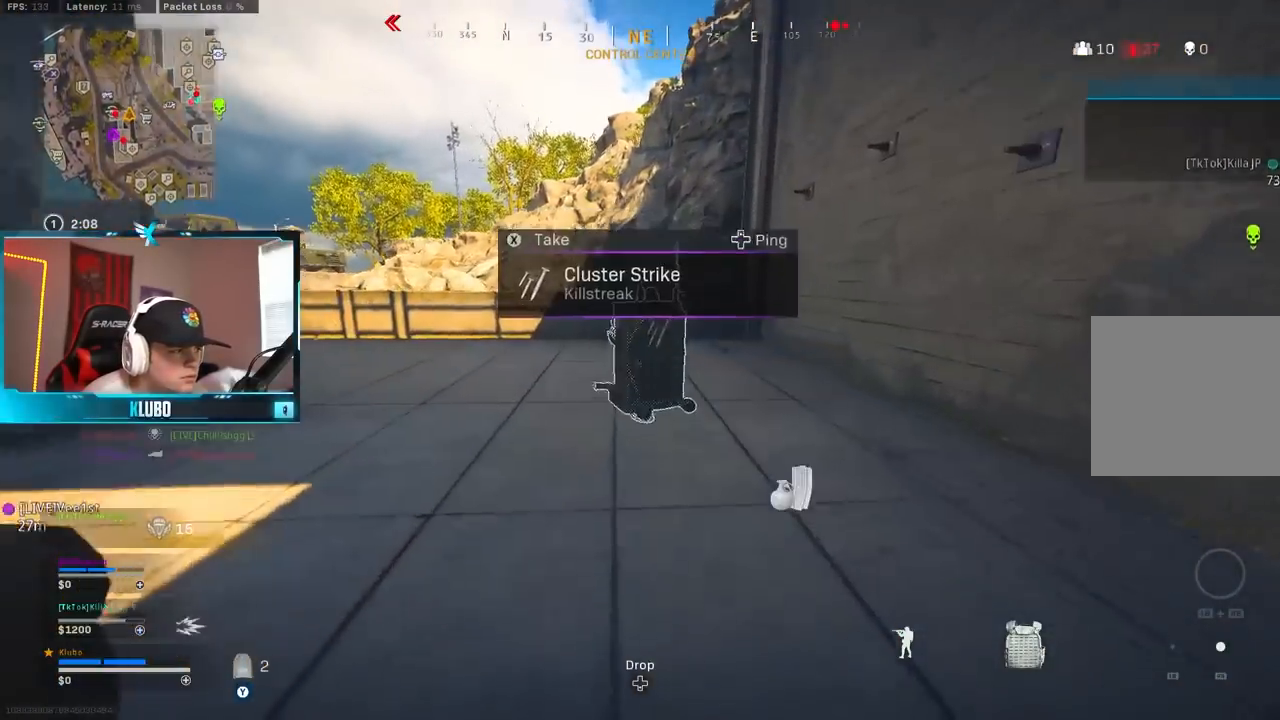
{"buttons": [], "left_stick": "up", "right_stick": "up-left", "events": [[17, "B", "up"], [50, "X", "up"], [83, "A", "up"], [100, "L3", "down"], [200, "right_stick", "left"], [217, "L3", "up"], [283, "left_stick", "up"], [383, "right_stick", "up-left"]]}
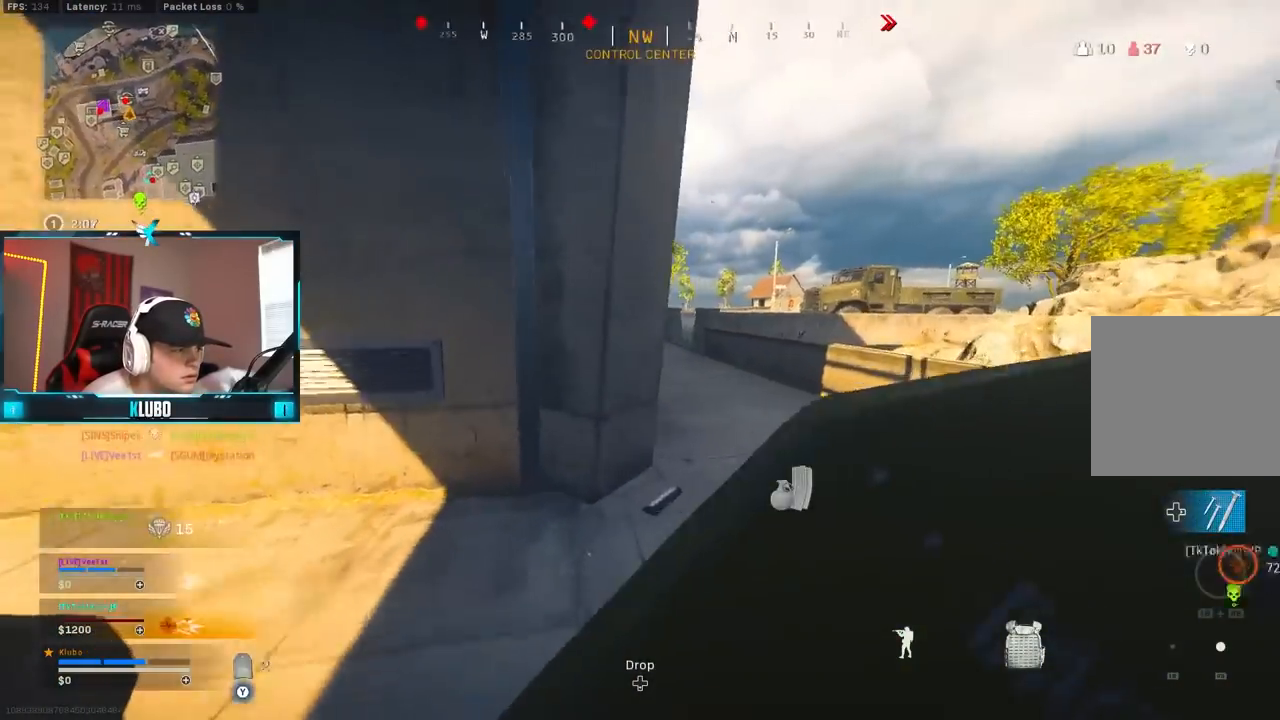
{"buttons": ["A"], "left_stick": "up-right", "right_stick": "right", "events": [[33, "right_stick", "center"], [67, "B", "down"], [233, "B", "up"], [317, "left_stick", "right"], [333, "B", "down"], [417, "A", "down"], [433, "B", "up"], [433, "right_stick", "right"], [483, "left_stick", "up-right"]]}
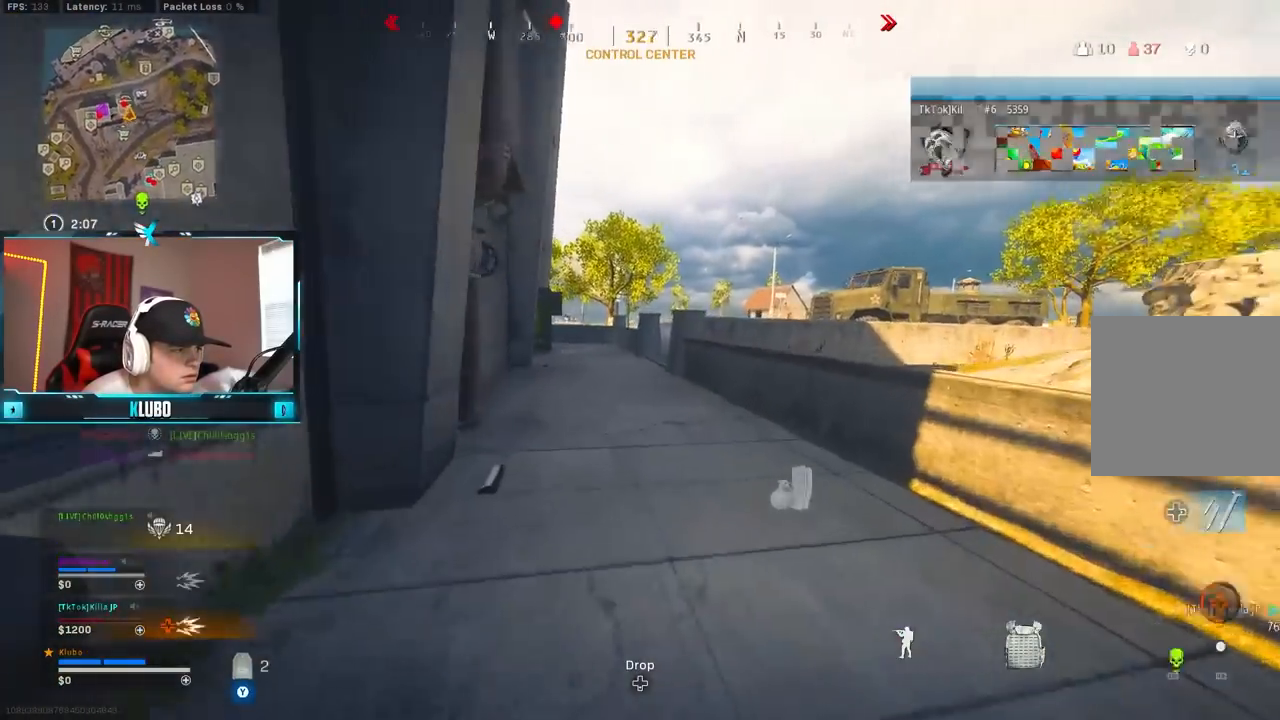
{"buttons": [], "left_stick": "up", "right_stick": "center", "events": [[67, "A", "up"], [67, "right_stick", "center"], [100, "left_stick", "up"], [133, "right_stick", "left"], [217, "L3", "down"], [300, "right_stick", "center"], [317, "L3", "up"]]}
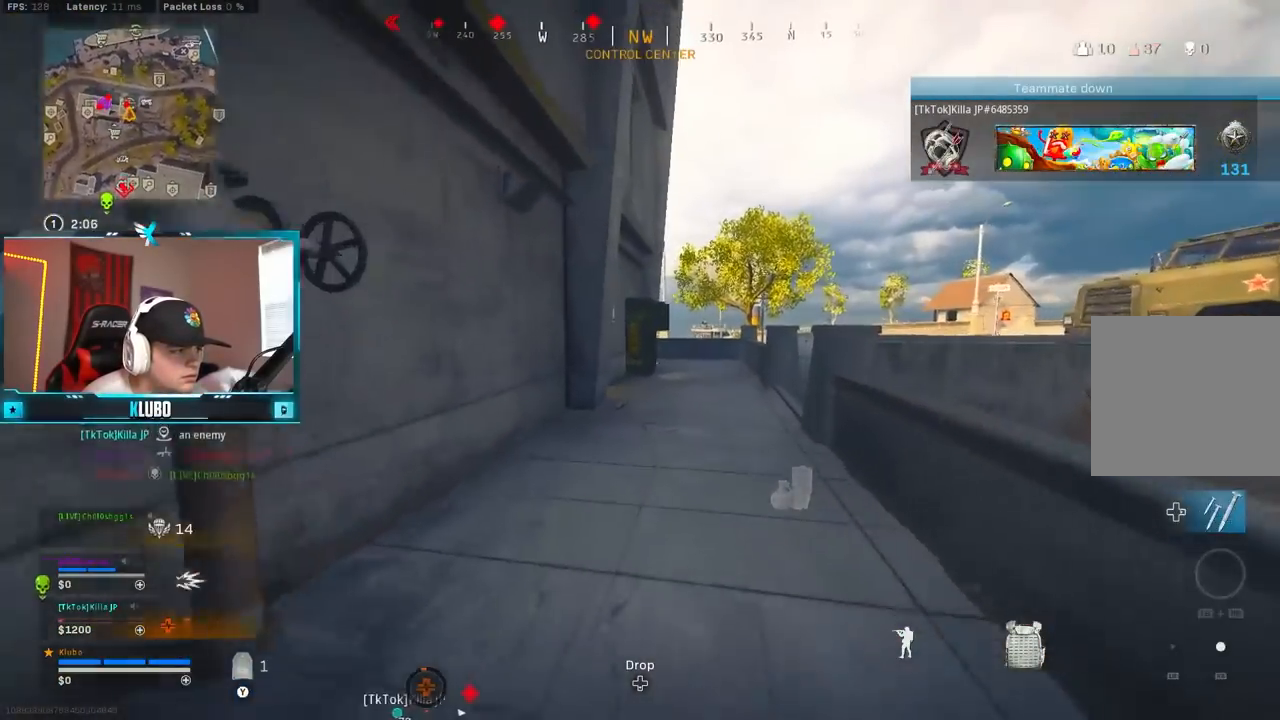
{"buttons": ["B"], "left_stick": "up", "right_stick": "center", "events": [[67, "Y", "down"], [133, "Y", "up"], [383, "B", "down"]]}
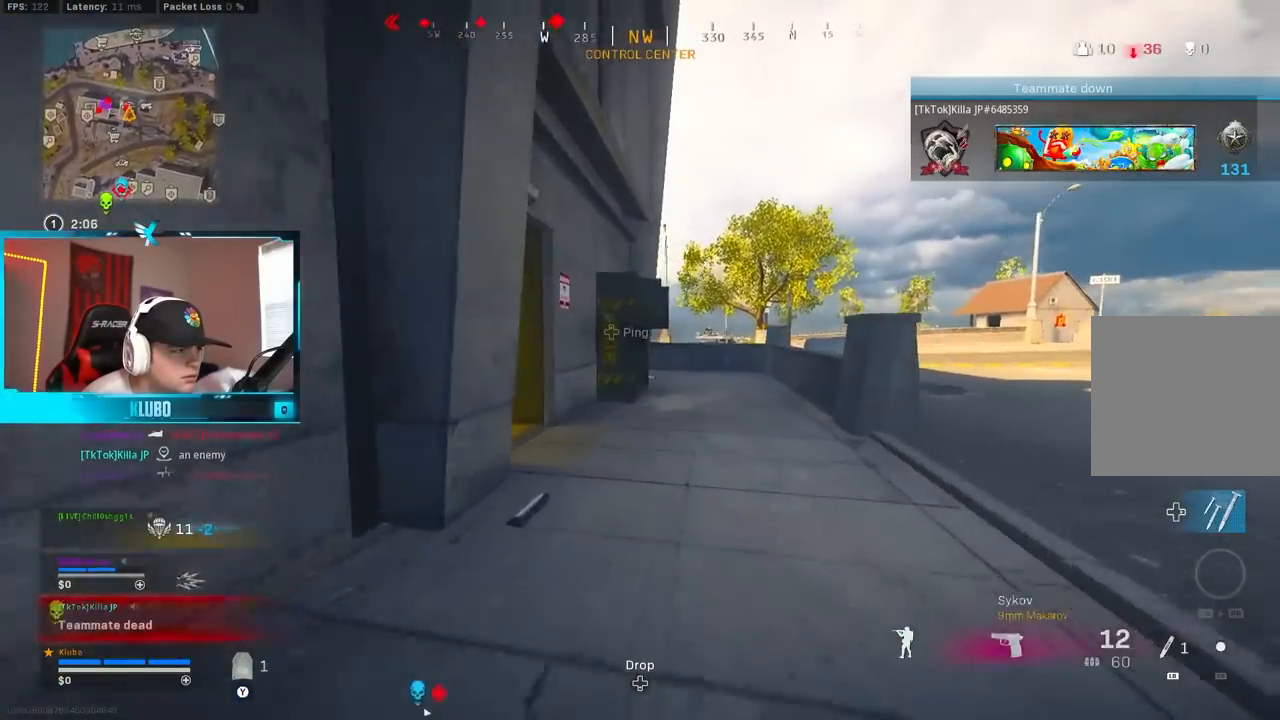
{"buttons": ["L3"], "left_stick": "up-left", "right_stick": "center", "events": [[117, "B", "up"], [167, "right_stick", "left"], [183, "B", "down"], [283, "A", "down"], [317, "B", "up"], [433, "A", "up"], [433, "L3", "down"], [433, "left_stick", "up-left"], [433, "right_stick", "center"]]}
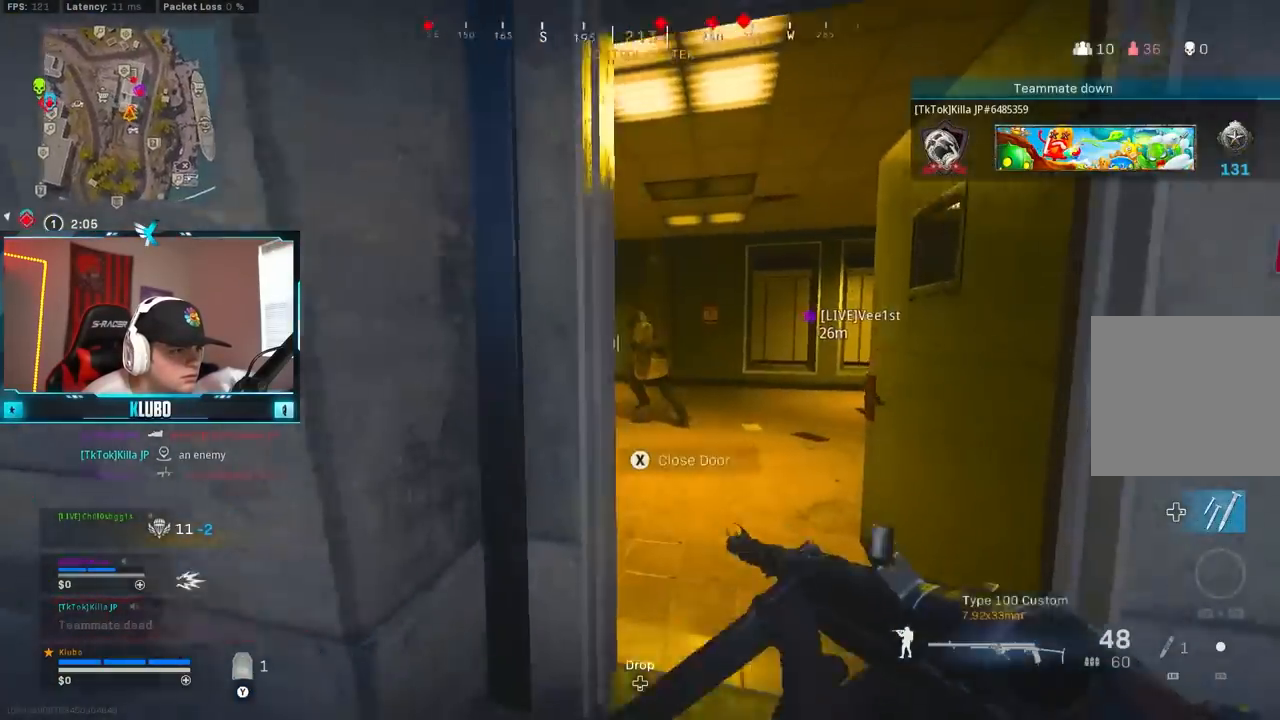
{"buttons": ["B"], "left_stick": "up", "right_stick": "center", "events": [[50, "L3", "up"], [50, "X", "down"], [117, "X", "up"], [200, "Y", "down"], [283, "Y", "up"], [333, "Y", "down"], [350, "left_stick", "up"], [433, "Y", "up"], [467, "B", "down"]]}
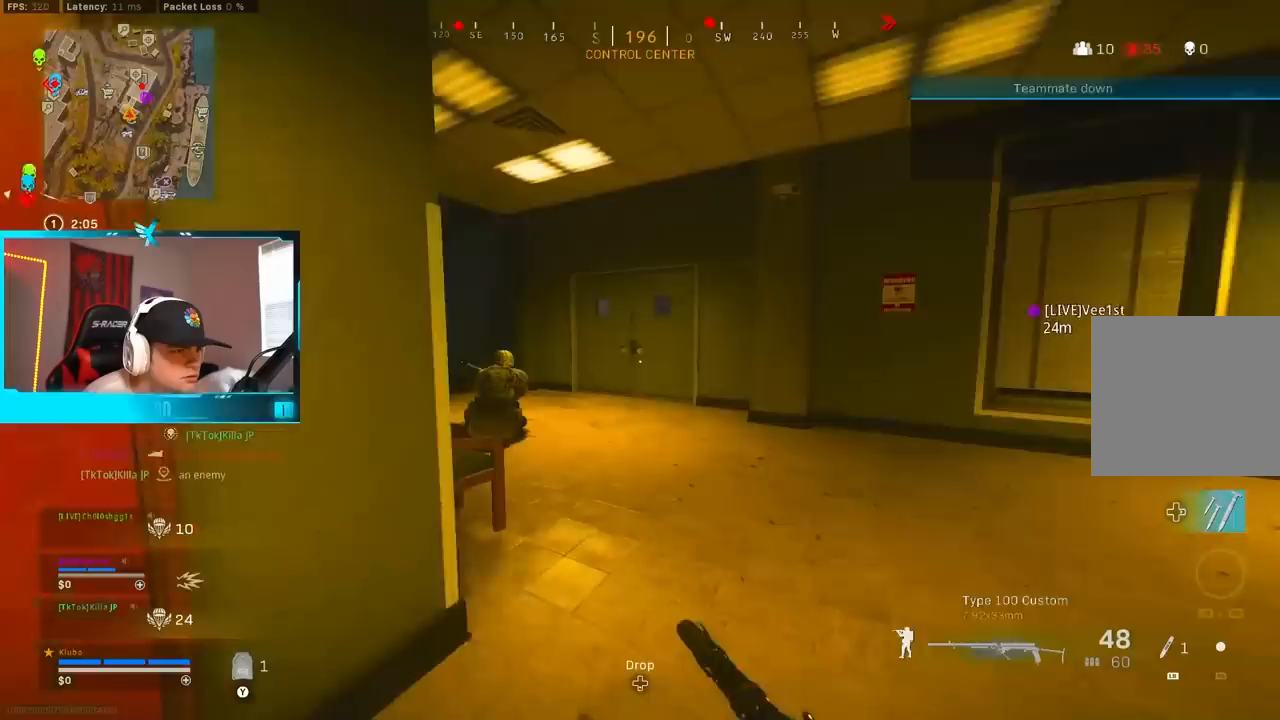
{"buttons": ["L2", "R2"], "left_stick": "up", "right_stick": "up", "events": [[67, "right_stick", "left"], [167, "L2", "down"], [183, "left_stick", "up-left"], [217, "A", "down"], [267, "R2", "down"], [300, "B", "up"], [333, "right_stick", "center"], [350, "A", "up"], [400, "left_stick", "up"], [450, "right_stick", "up"]]}
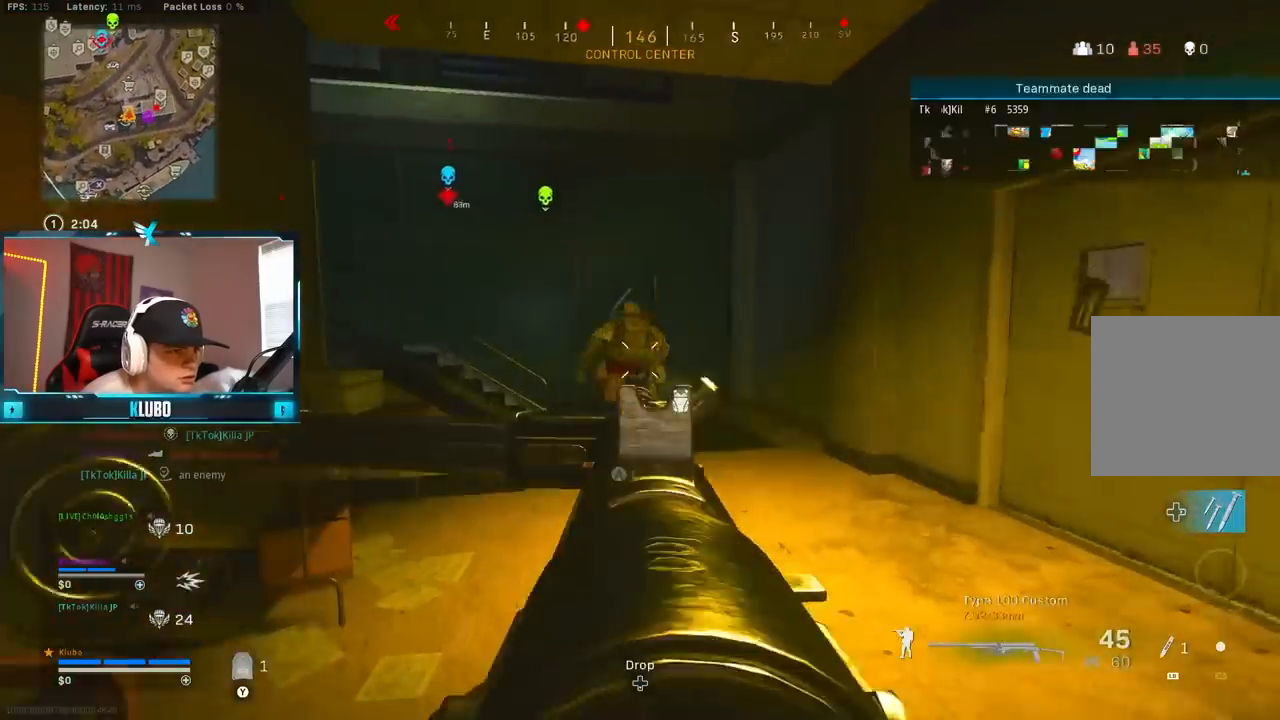
{"buttons": ["L2", "R2"], "left_stick": "up-right", "right_stick": "left", "events": [[17, "left_stick", "up-right"], [133, "left_stick", "right"], [167, "right_stick", "left"], [500, "left_stick", "up-right"]]}
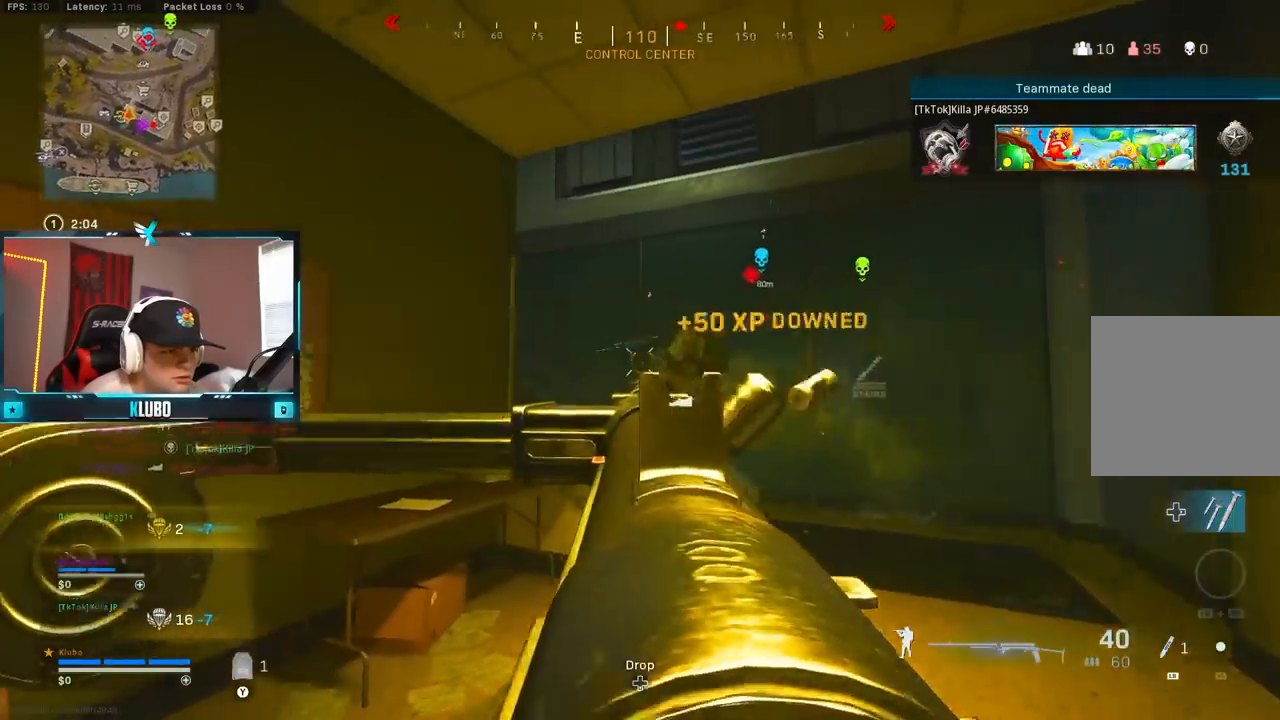
{"buttons": ["B"], "left_stick": "up", "right_stick": "left", "events": [[17, "L2", "up"], [67, "right_stick", "center"], [100, "L3", "down"], [100, "R2", "up"], [150, "right_stick", "right"], [167, "left_stick", "up"], [217, "L3", "up"], [333, "right_stick", "left"], [400, "B", "down"]]}
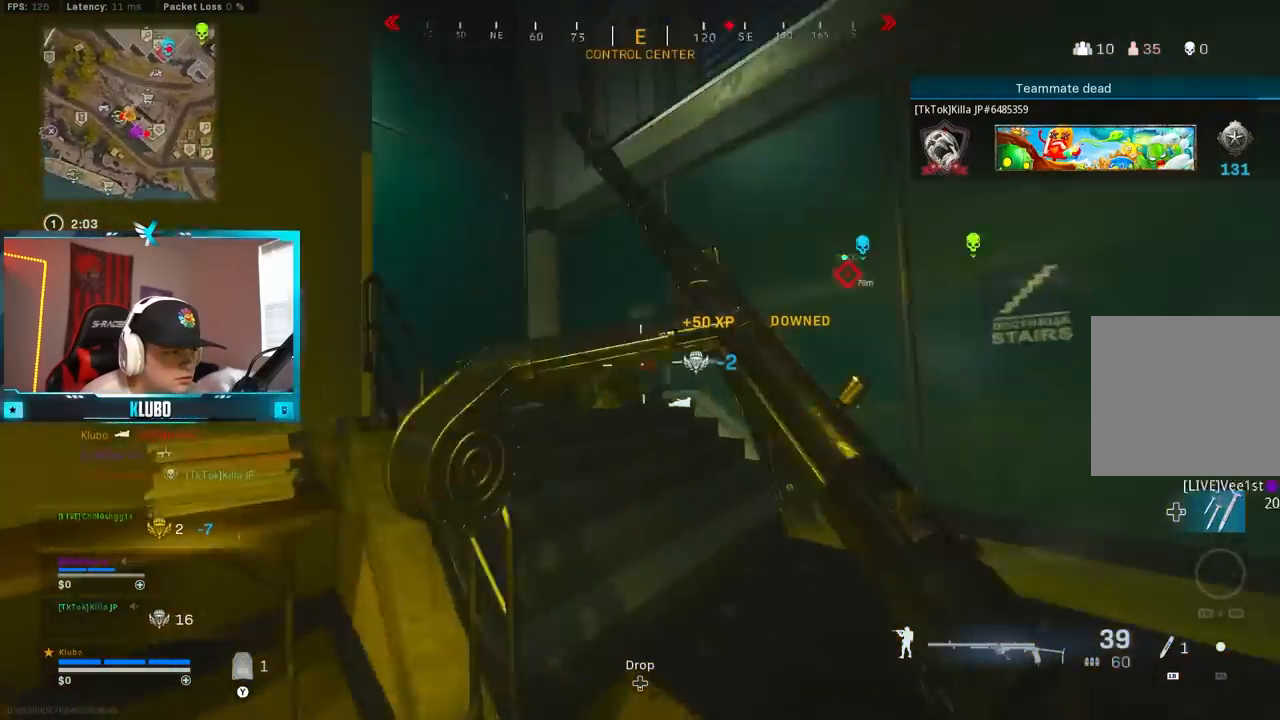
{"buttons": ["L2", "R2"], "left_stick": "down", "right_stick": "center", "events": [[100, "B", "up"], [117, "left_stick", "right"], [150, "B", "down"], [150, "L2", "down"], [183, "left_stick", "down"], [200, "A", "down"], [217, "right_stick", "down-left"], [267, "B", "up"], [267, "R2", "down"], [350, "A", "up"], [400, "right_stick", "center"]]}
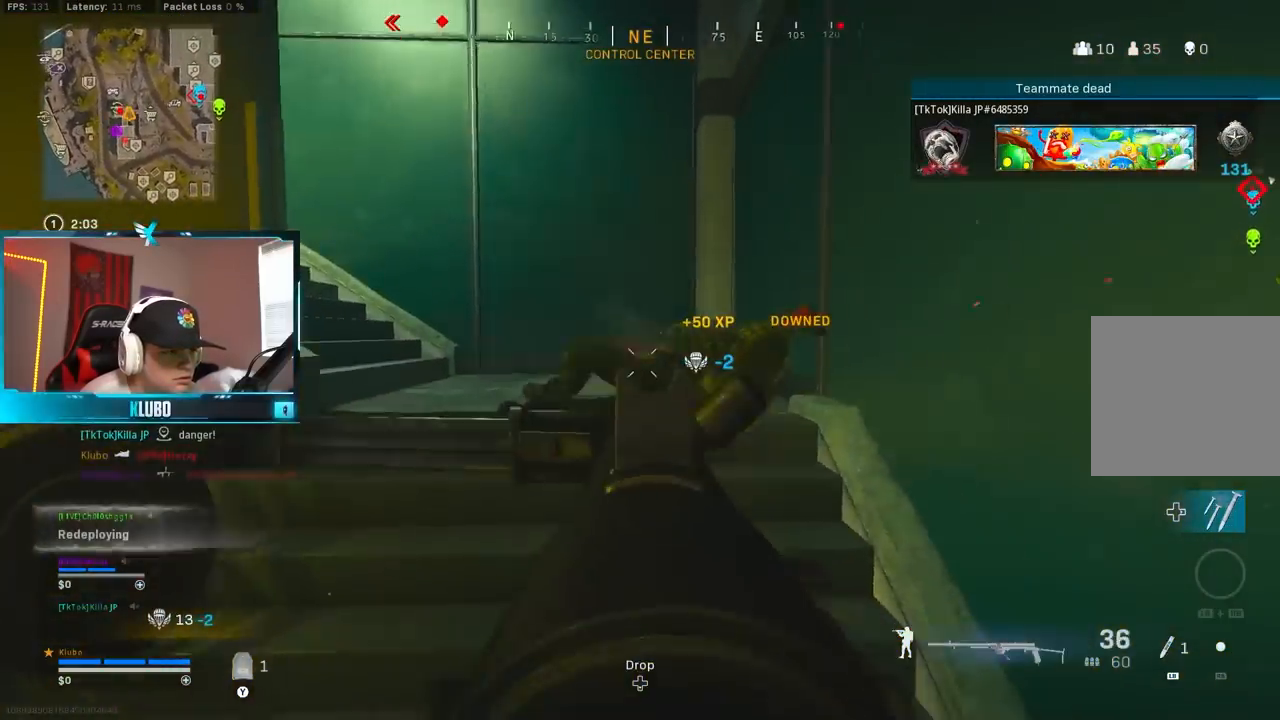
{"buttons": ["Y", "L3"], "left_stick": "up-left", "right_stick": "center", "events": [[17, "right_stick", "right"], [150, "right_stick", "center"], [200, "right_stick", "up-left"], [233, "left_stick", "right"], [300, "right_stick", "center"], [333, "L2", "up"], [367, "R2", "up"], [383, "Y", "down"], [400, "L3", "down"], [400, "left_stick", "up-left"], [467, "Y", "up"], [500, "Y", "down"]]}
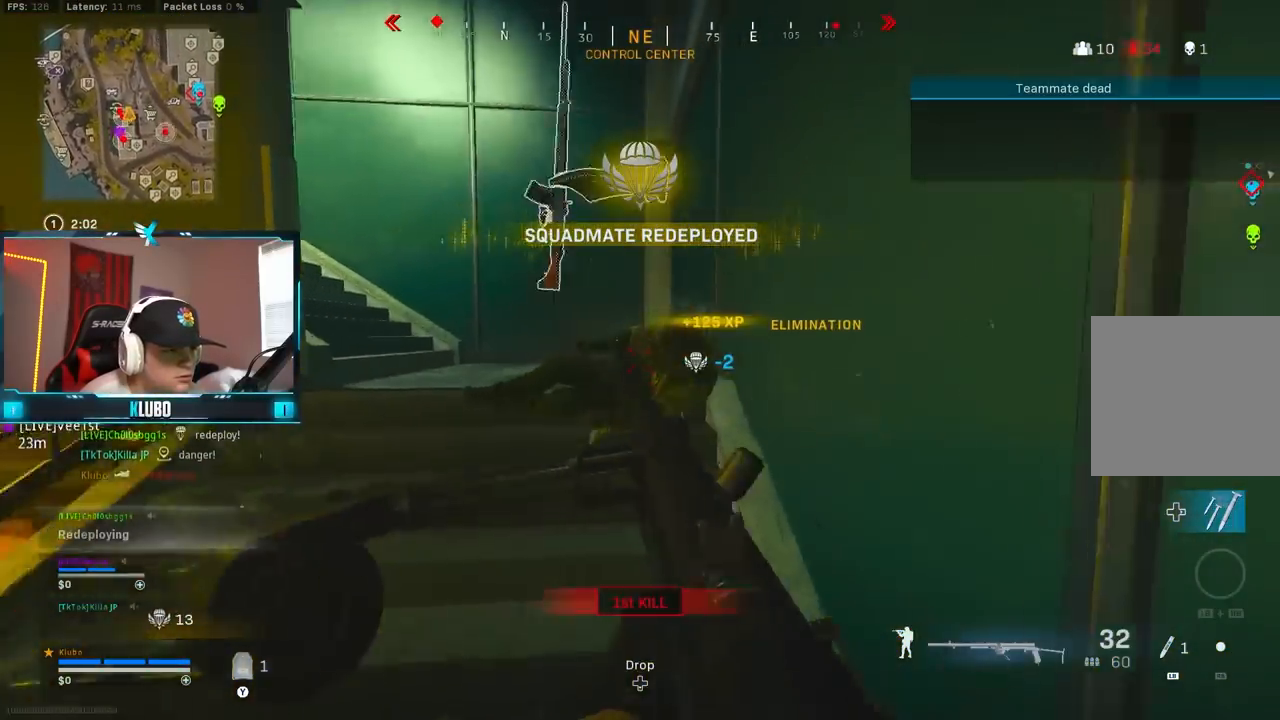
{"buttons": ["B"], "left_stick": "up", "right_stick": "up-left", "events": [[17, "L3", "up"], [83, "Y", "up"], [233, "right_stick", "left"], [317, "left_stick", "up"], [367, "right_stick", "up-left"], [417, "B", "down"]]}
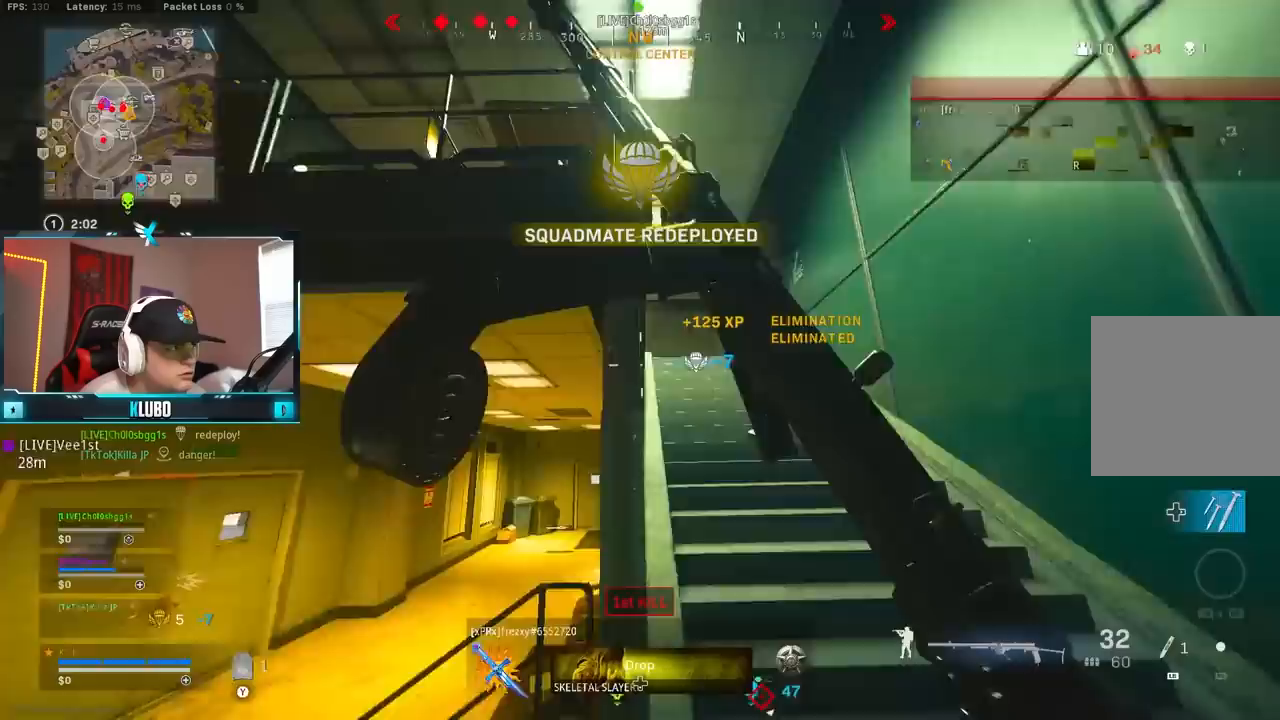
{"buttons": [], "left_stick": "up-right", "right_stick": "center", "events": [[17, "left_stick", "up-right"], [50, "B", "up"], [100, "right_stick", "center"], [150, "B", "down"], [183, "A", "down"], [283, "B", "up"], [317, "A", "up"]]}
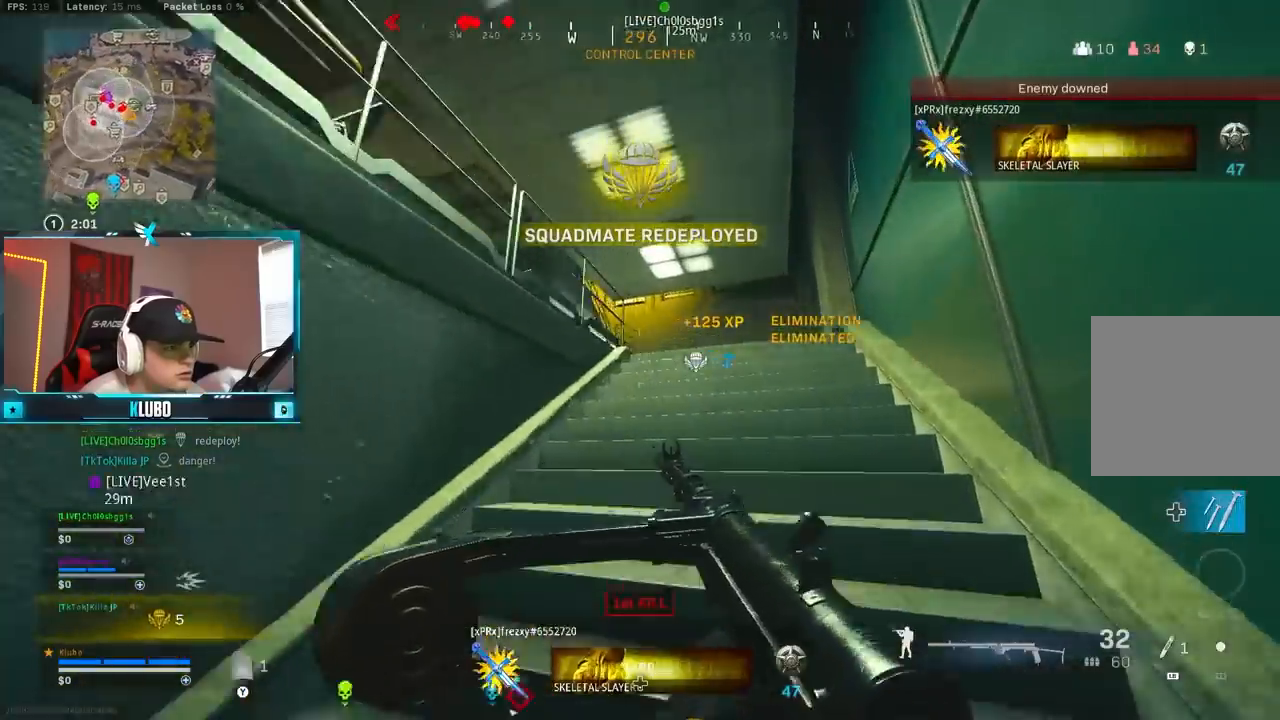
{"buttons": ["B"], "left_stick": "down-right", "right_stick": "down-left", "events": [[83, "right_stick", "down-left"], [250, "B", "down"], [383, "B", "up"], [450, "B", "down"], [450, "left_stick", "down-right"]]}
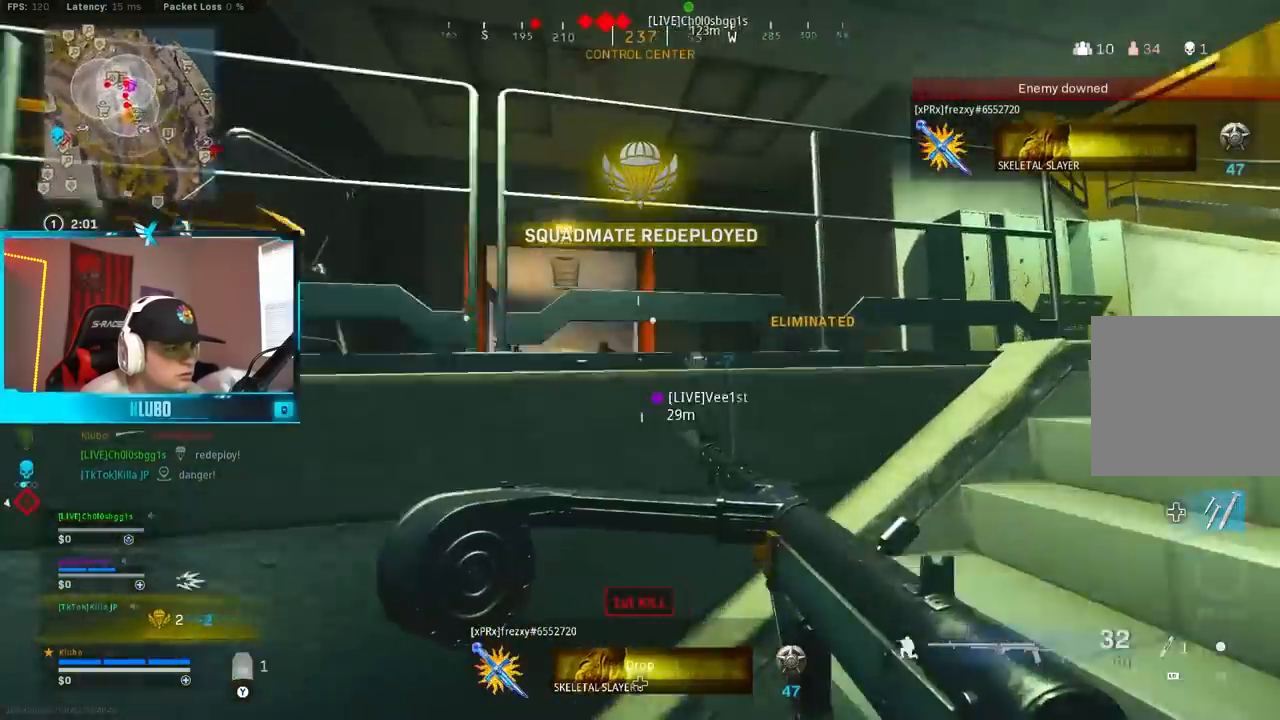
{"buttons": [], "left_stick": "up-right", "right_stick": "left", "events": [[17, "A", "down"], [67, "B", "up"], [83, "right_stick", "down-right"], [183, "A", "up"], [250, "left_stick", "up-right"], [400, "right_stick", "left"]]}
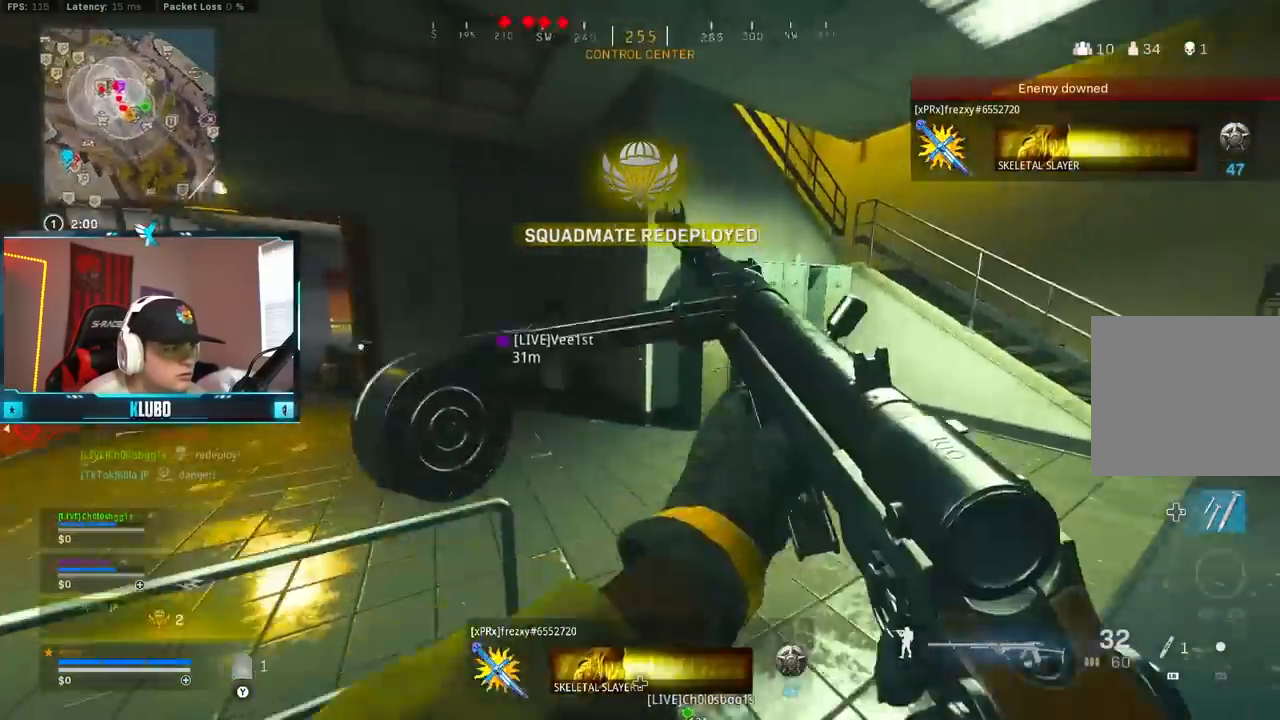
{"buttons": ["L2"], "left_stick": "left", "right_stick": "center", "events": [[67, "left_stick", "up"], [250, "right_stick", "center"], [317, "right_stick", "right"], [333, "B", "down"], [483, "B", "up"], [483, "left_stick", "left"], [483, "right_stick", "center"], [500, "L2", "down"]]}
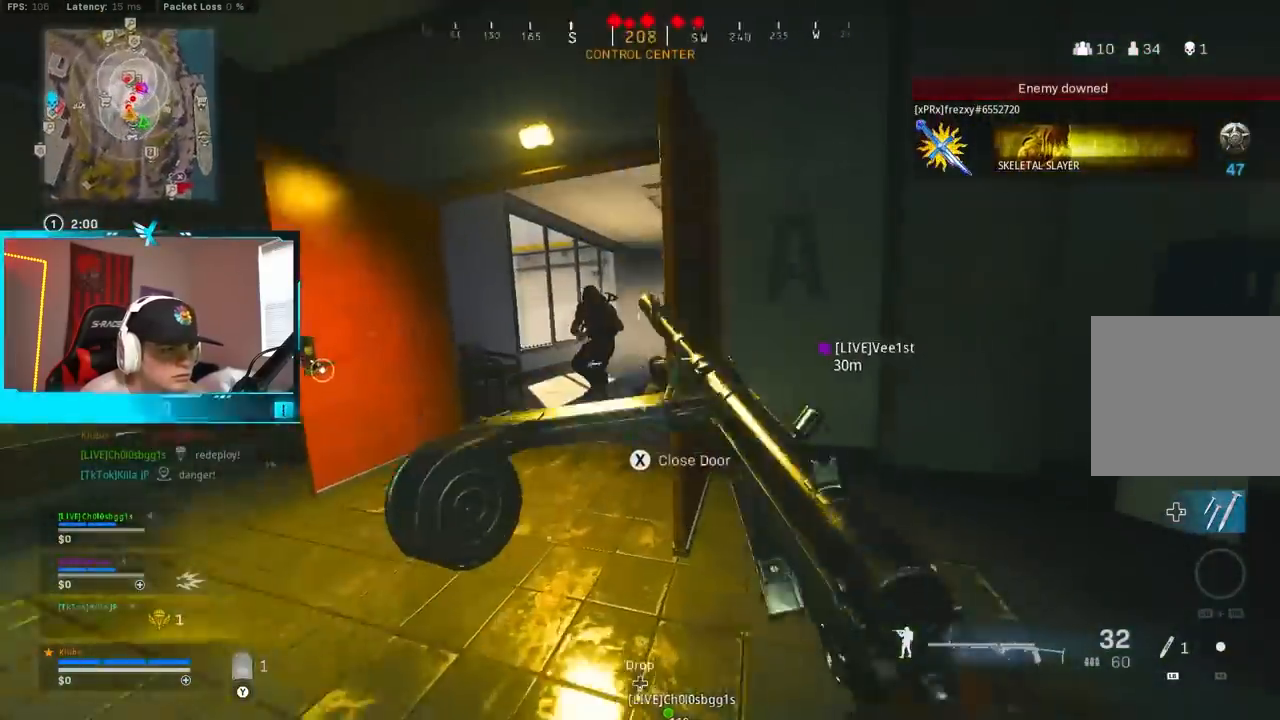
{"buttons": ["L2", "R2"], "left_stick": "down-right", "right_stick": "center", "events": [[17, "B", "down"], [50, "A", "down"], [50, "left_stick", "down-left"], [83, "R2", "down"], [117, "B", "up"], [167, "right_stick", "up"], [183, "A", "up"], [350, "left_stick", "down"], [367, "right_stick", "right"], [450, "right_stick", "center"], [483, "left_stick", "down-right"]]}
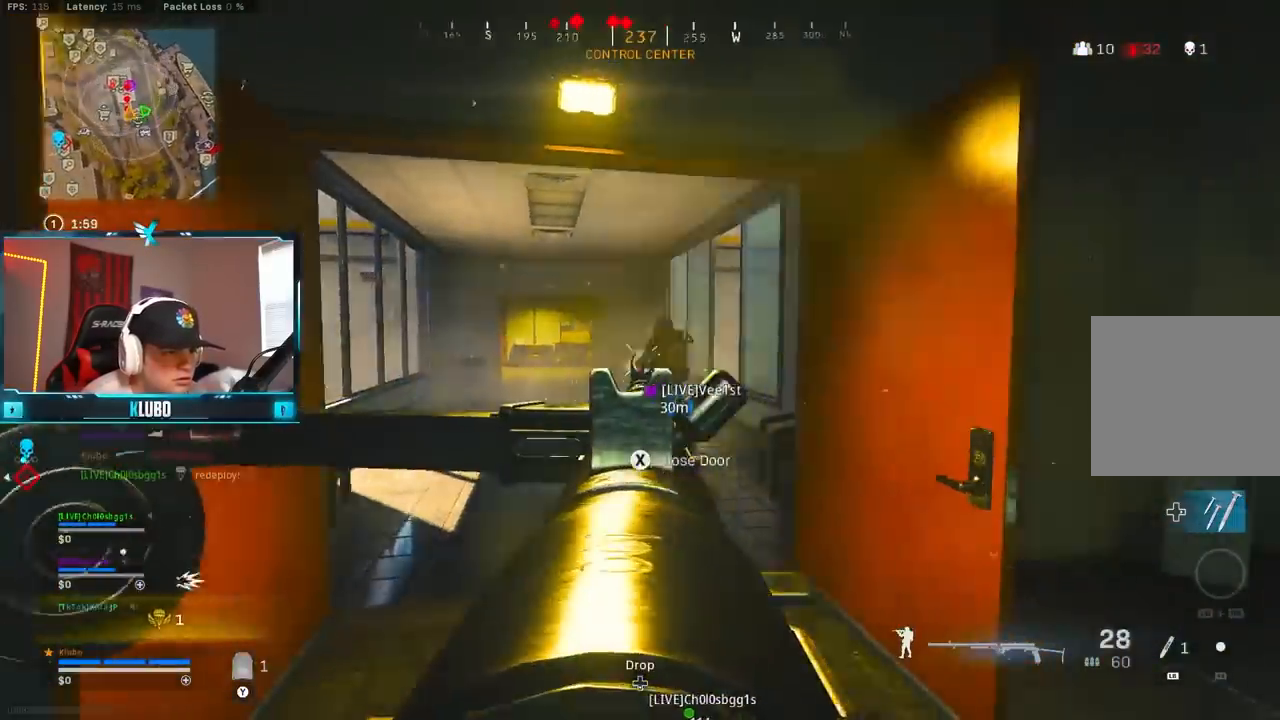
{"buttons": ["L2", "R2"], "left_stick": "left", "right_stick": "down", "events": [[83, "right_stick", "right"], [133, "left_stick", "right"], [200, "B", "down"], [233, "right_stick", "left"], [300, "B", "up"], [317, "left_stick", "left"], [383, "B", "down"], [400, "right_stick", "down"], [467, "B", "up"]]}
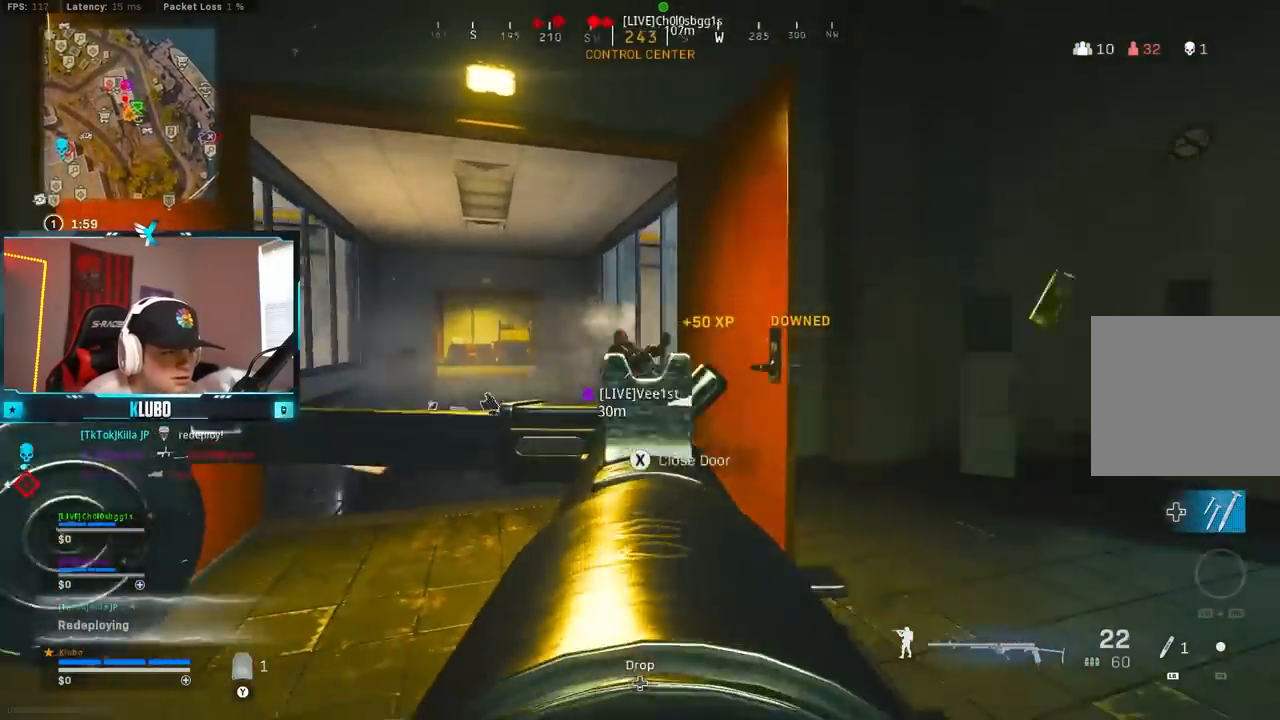
{"buttons": ["L2", "R2"], "left_stick": "right", "right_stick": "center", "events": [[150, "right_stick", "center"], [467, "left_stick", "right"]]}
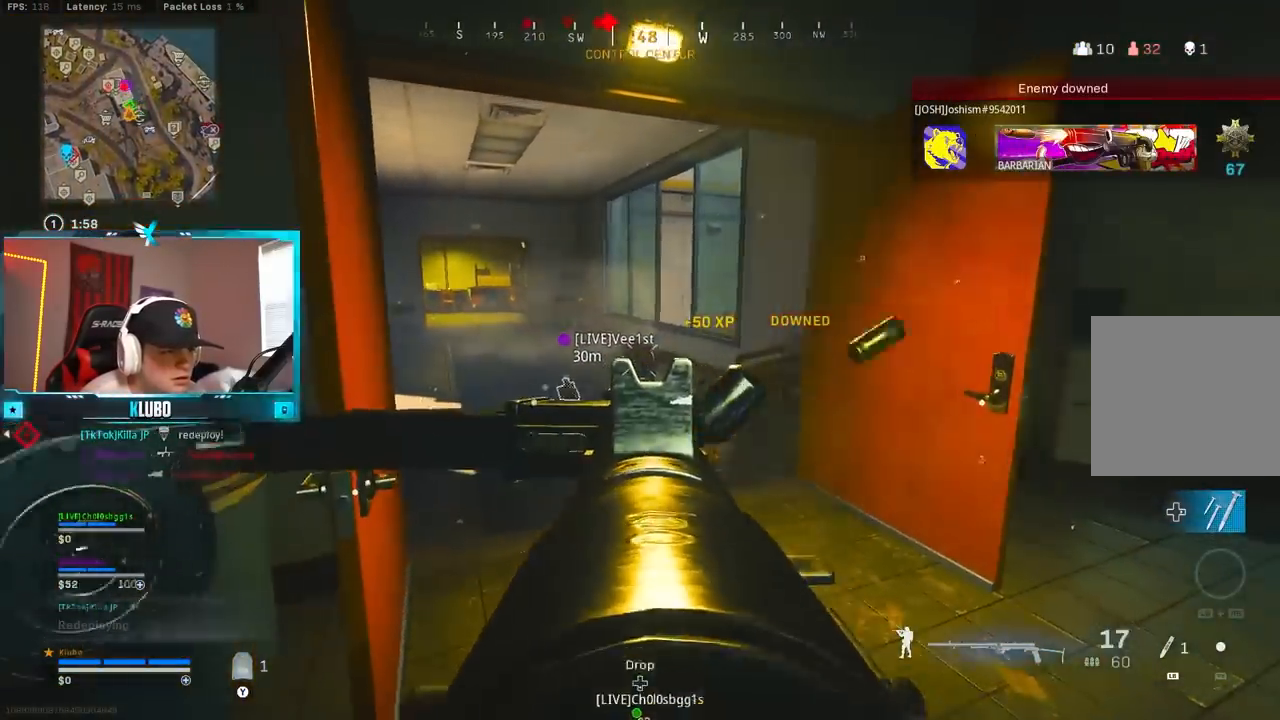
{"buttons": [], "left_stick": "up", "right_stick": "center", "events": [[83, "right_stick", "up-left"], [133, "left_stick", "up-left"], [200, "right_stick", "center"], [283, "L2", "up"], [283, "Y", "down"], [300, "L3", "down"], [350, "R2", "up"], [383, "Y", "up"], [450, "L3", "up"], [450, "left_stick", "up"]]}
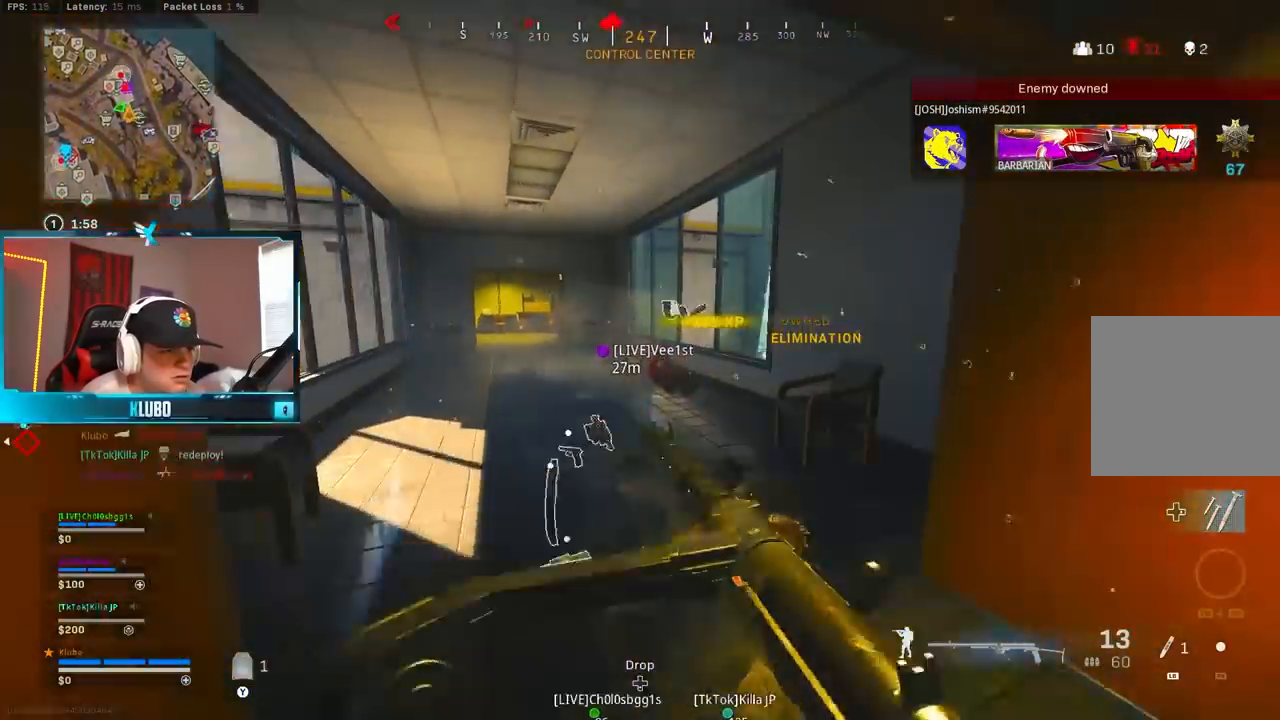
{"buttons": ["A", "B"], "left_stick": "right", "right_stick": "center", "events": [[167, "B", "down"], [233, "right_stick", "down"], [333, "B", "up"], [400, "left_stick", "right"], [417, "B", "down"], [417, "right_stick", "center"], [500, "A", "down"]]}
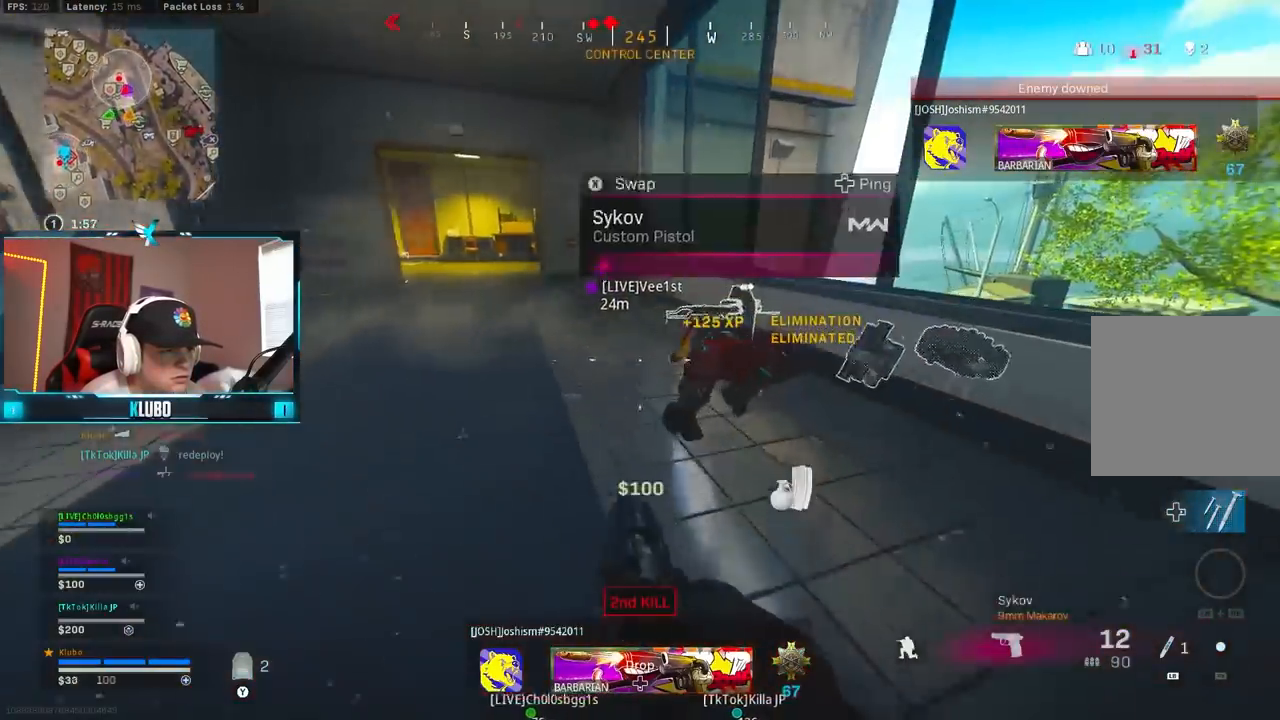
{"buttons": [], "left_stick": "center", "right_stick": "center"}
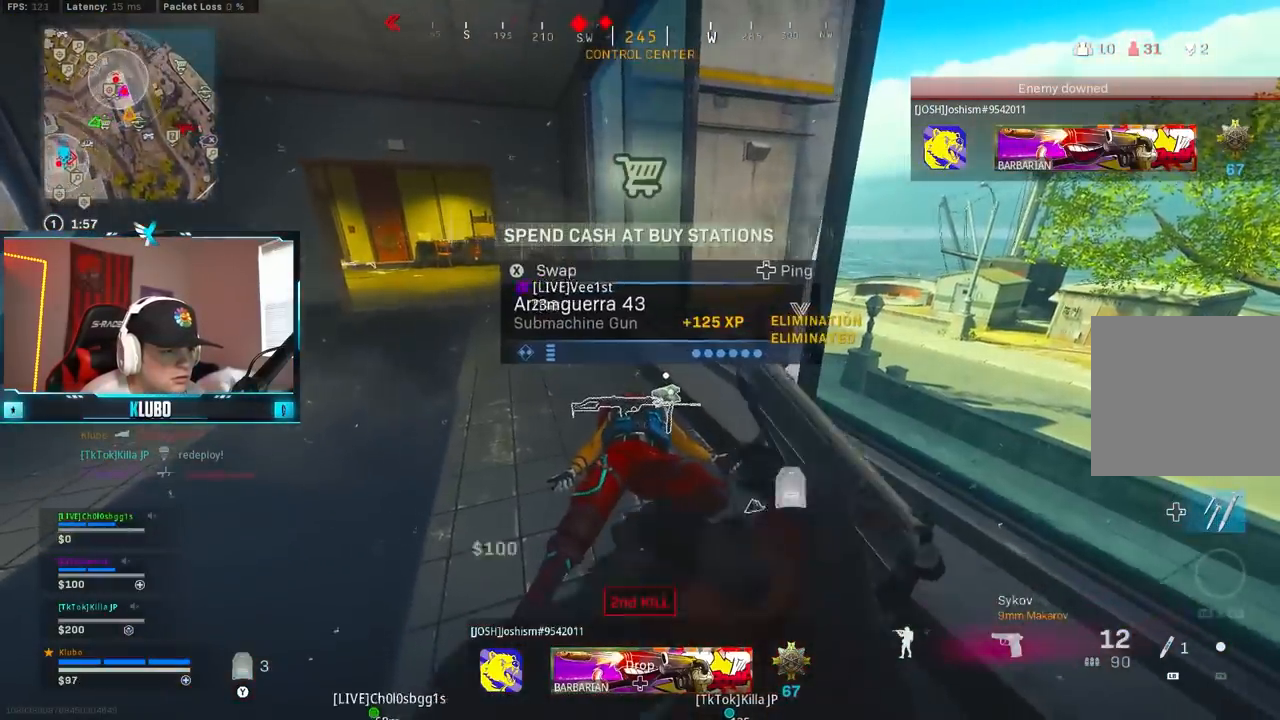
{"buttons": ["L3"], "left_stick": "up", "right_stick": "up-left", "events": [[83, "right_stick", "down-left"], [150, "right_stick", "center"], [250, "X", "down"], [300, "X", "up"], [317, "left_stick", "up-right"], [383, "left_stick", "up"], [400, "L3", "down"], [467, "right_stick", "up-left"]]}
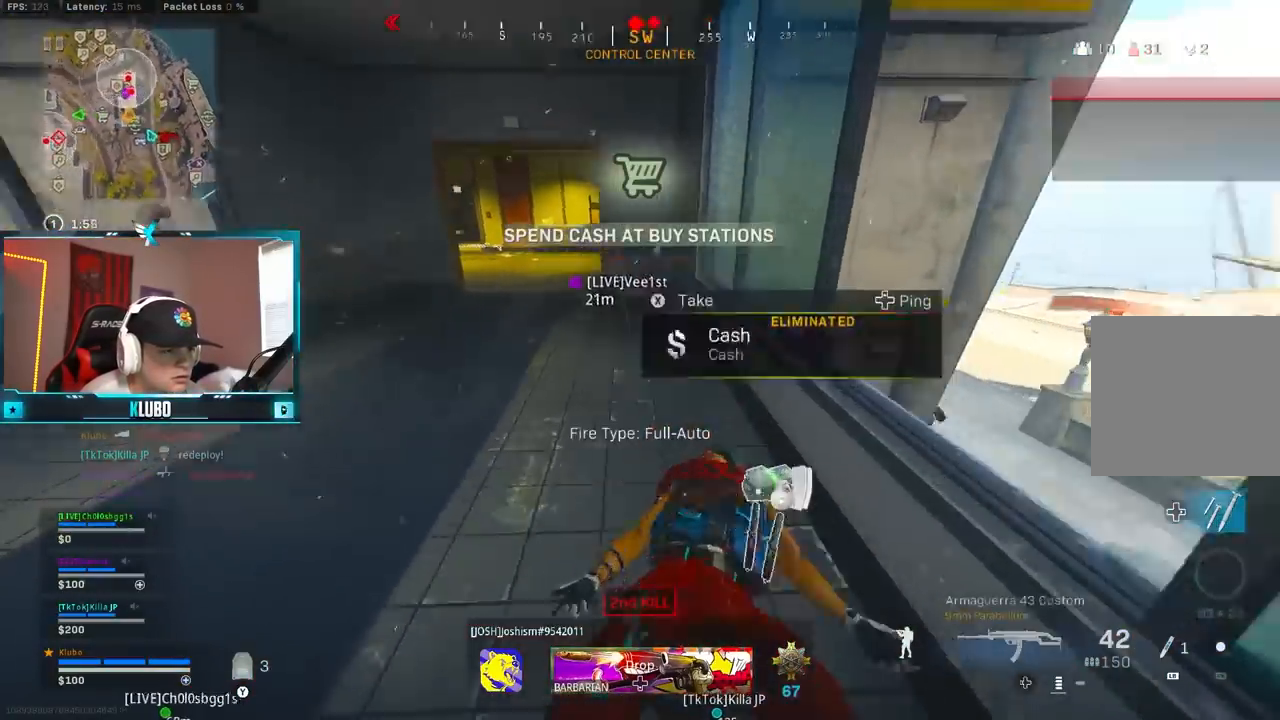
{"buttons": [], "left_stick": "up-left", "right_stick": "up-left", "events": [[33, "L3", "up"], [83, "right_stick", "center"], [117, "left_stick", "up-left"], [150, "Y", "down"], [217, "Y", "up"], [267, "Y", "down"], [333, "Y", "up"], [500, "right_stick", "up-left"]]}
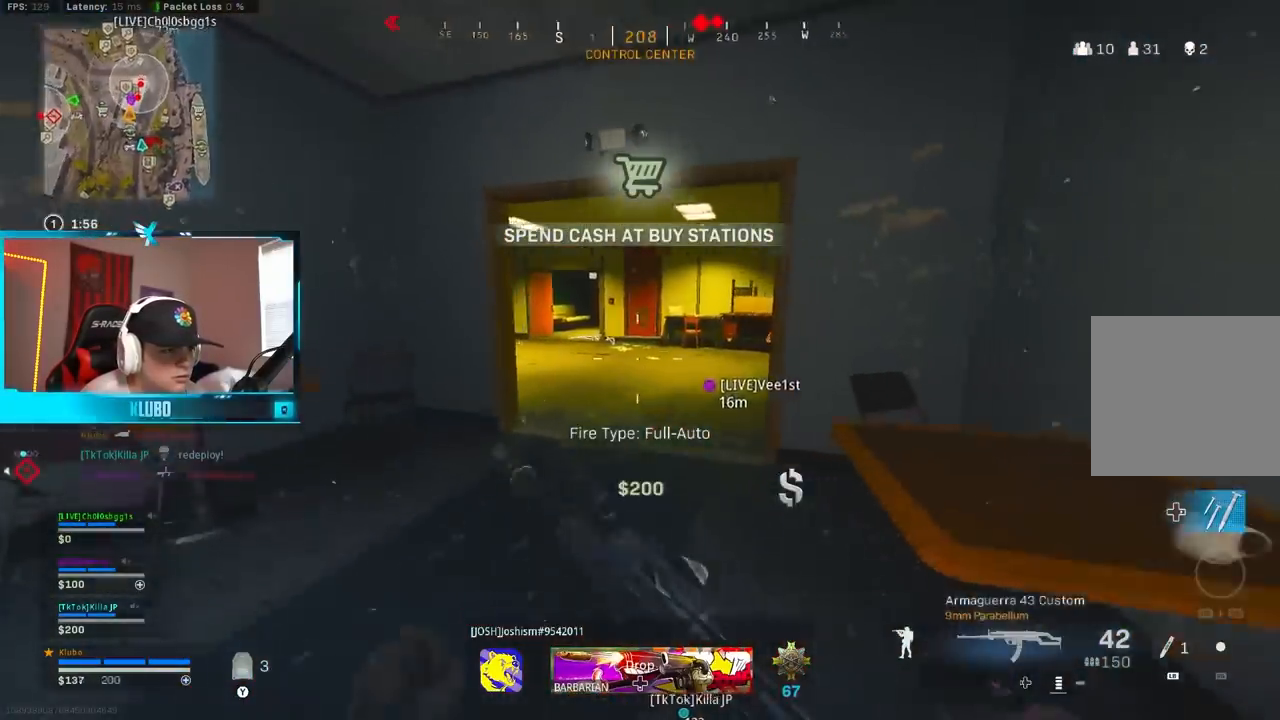
{"buttons": ["A"], "left_stick": "up-left", "right_stick": "center", "events": [[100, "left_stick", "up"], [100, "right_stick", "center"], [117, "B", "down"], [250, "left_stick", "up-right"], [283, "B", "up"], [350, "left_stick", "up"], [367, "B", "down"], [417, "A", "down"], [500, "B", "up"], [500, "left_stick", "up-left"]]}
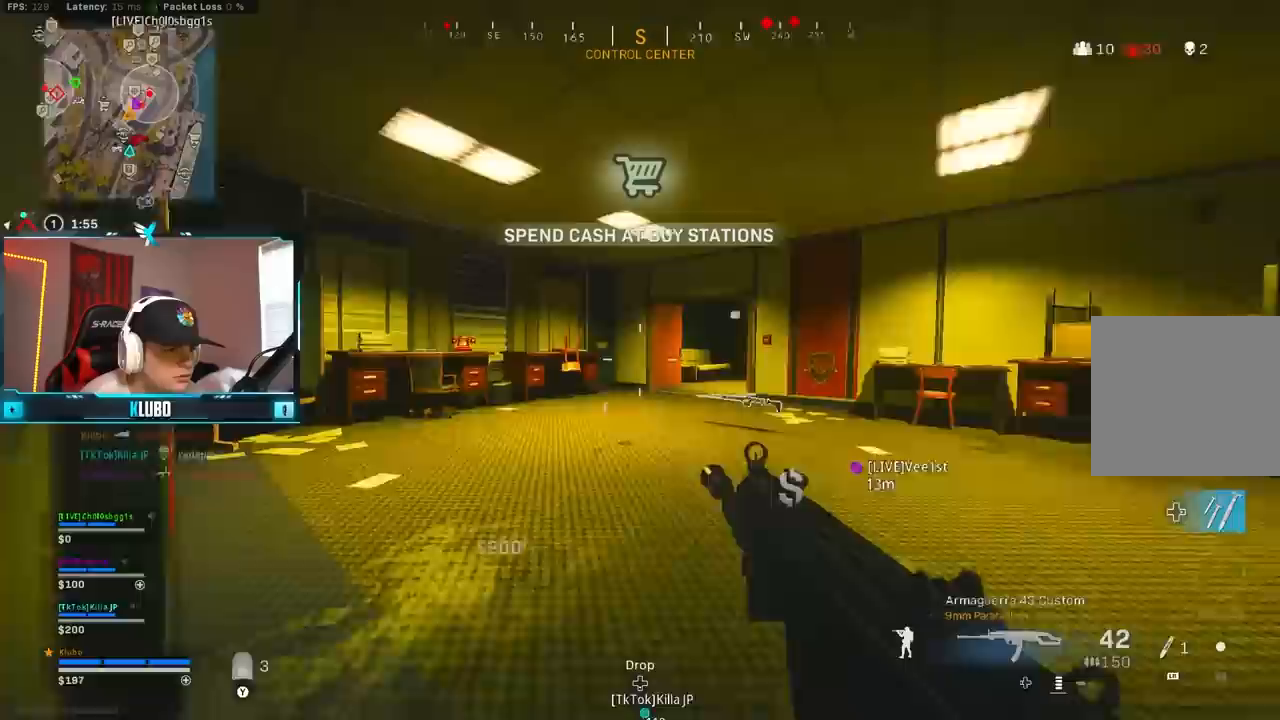
{"buttons": [], "left_stick": "up-left", "right_stick": "center", "events": [[67, "A", "up"], [150, "Y", "down"], [233, "Y", "up"], [283, "Y", "down"], [367, "Y", "up"]]}
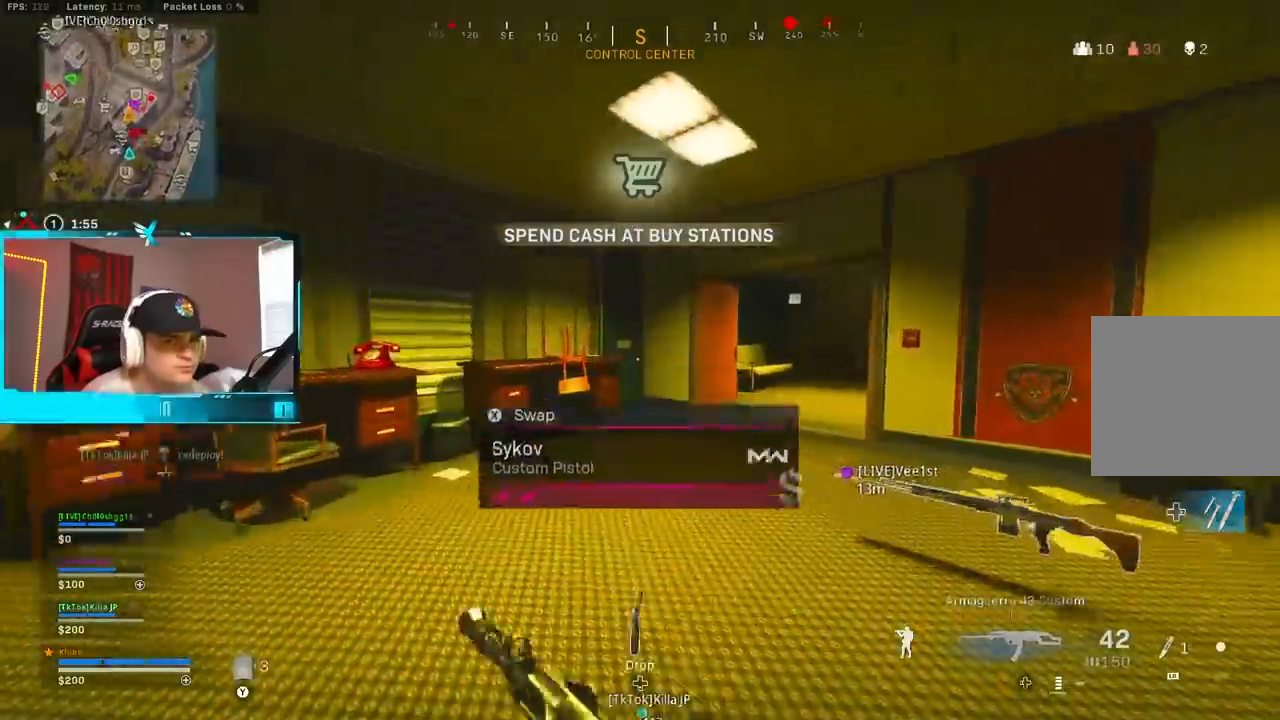
{"buttons": [], "left_stick": "up-left", "right_stick": "center", "events": [[50, "left_stick", "up"], [67, "right_stick", "right"], [217, "right_stick", "down-left"], [283, "Y", "down"], [283, "right_stick", "center"], [333, "left_stick", "up-left"], [350, "Y", "up"], [417, "Y", "down"], [500, "Y", "up"]]}
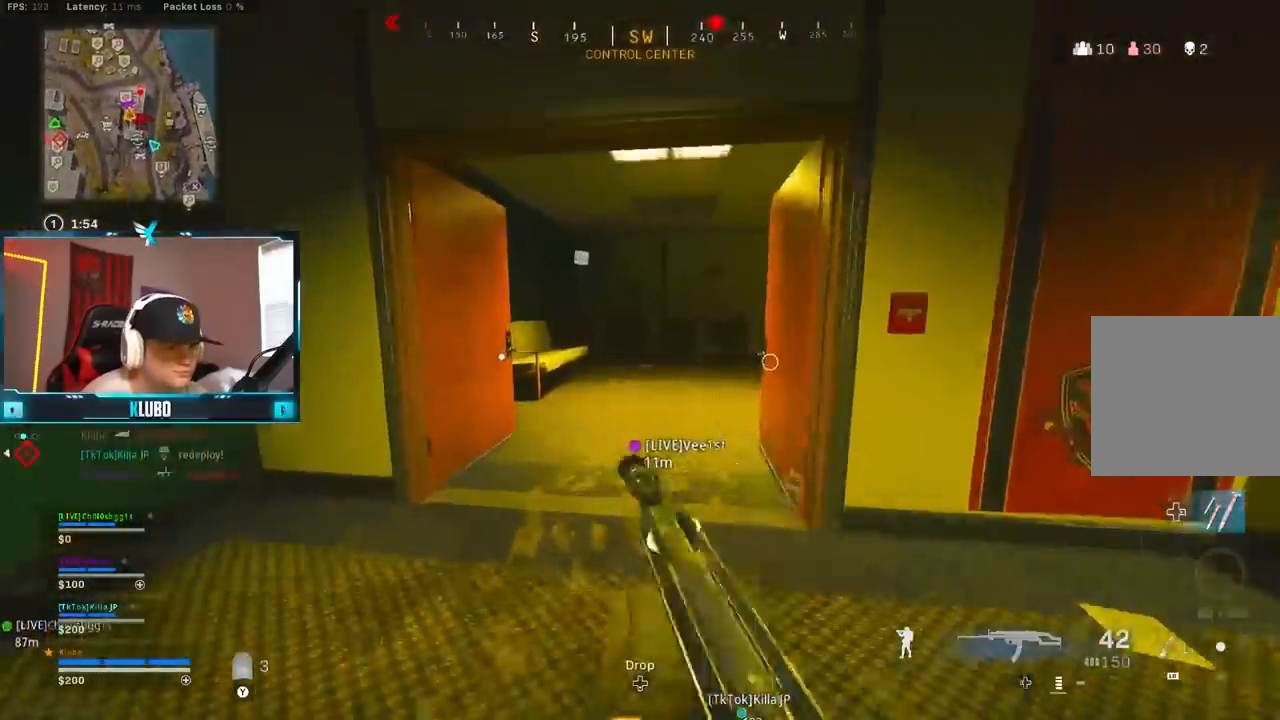
{"buttons": ["B"], "left_stick": "up", "right_stick": "center", "events": [[67, "left_stick", "up"], [183, "right_stick", "right"], [433, "right_stick", "center"], [450, "B", "down"]]}